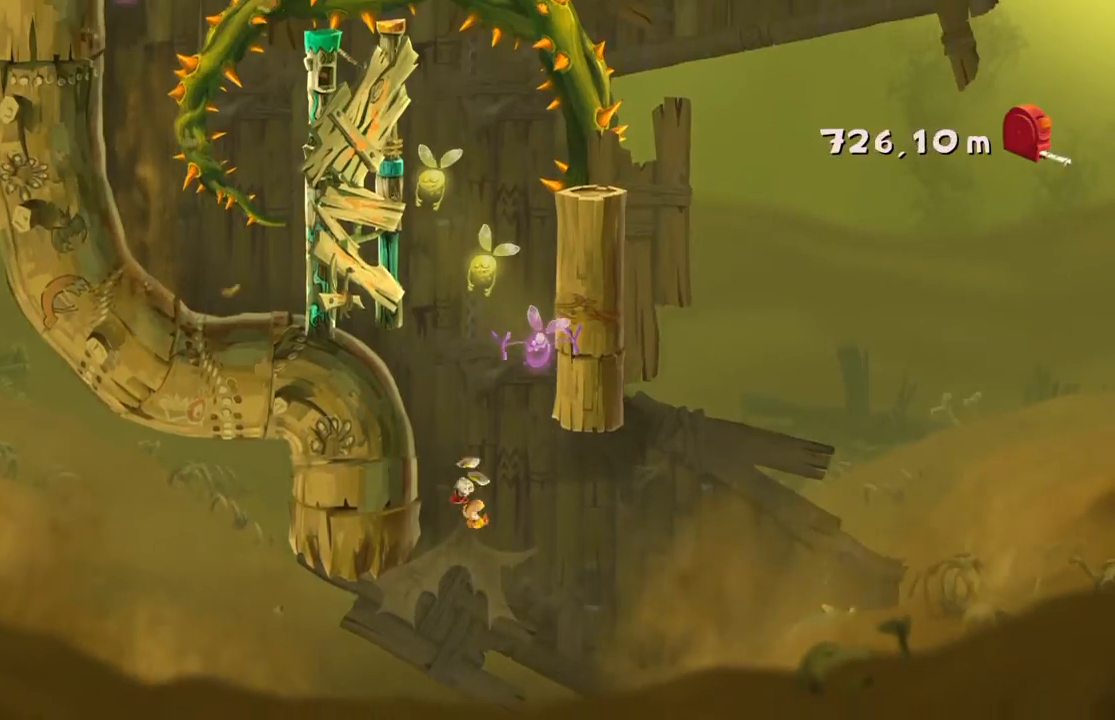
Gameplay with a controller (Xbox layout); each line is a JSON object with the inputs held at the frame after it. "events" lists button and stick changes between this image and that frame as [ms after this image, input, new state], when the widget could be followed in between. Not read: L3 R3 right_stick.
{"buttons": [], "left_stick": "center", "events": [[166, "A", "down"], [500, "A", "up"]]}
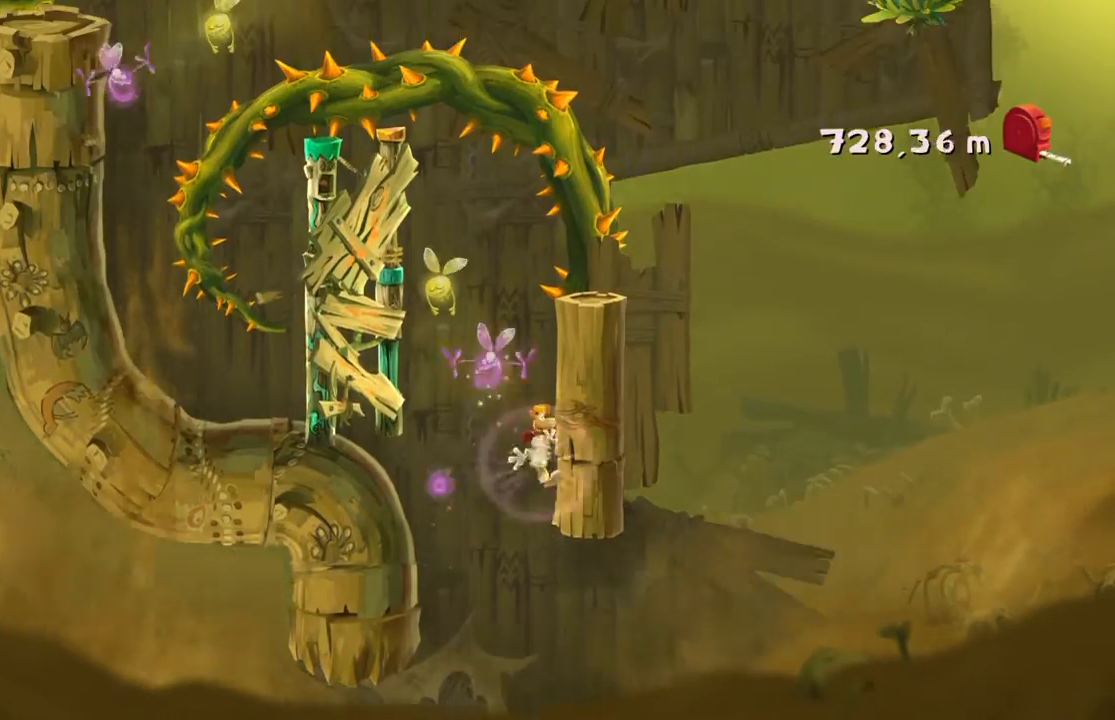
{"buttons": [], "left_stick": "left", "events": [[167, "A", "down"], [300, "left_stick", "left"], [400, "A", "up"]]}
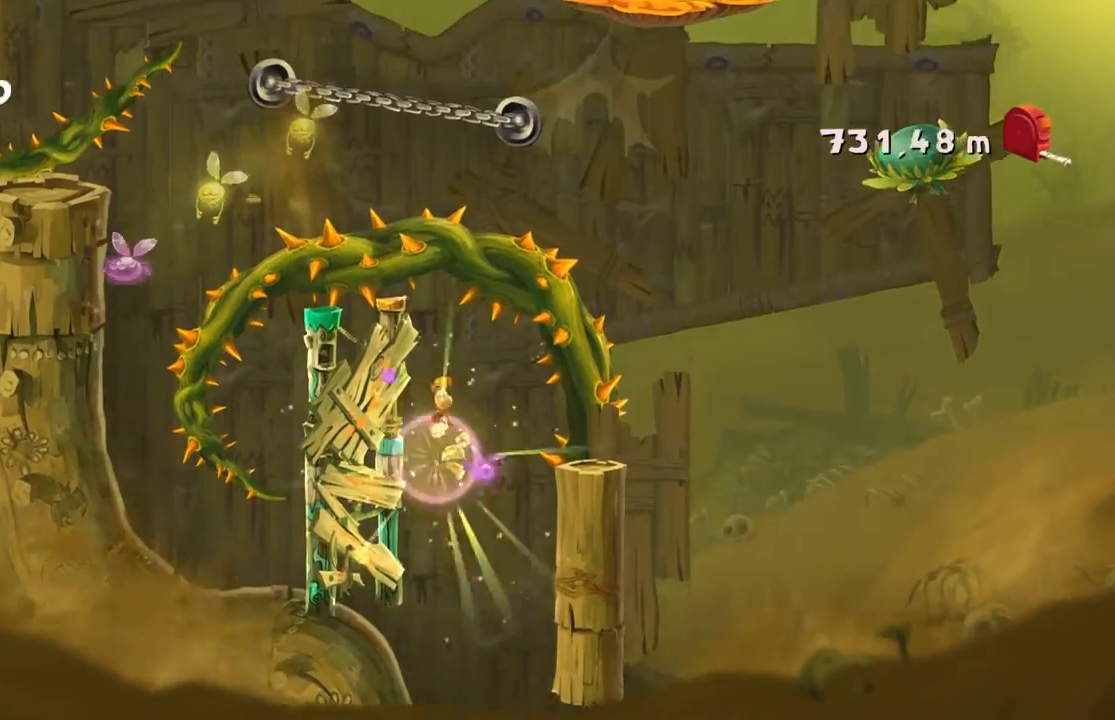
{"buttons": [], "left_stick": "left", "events": [[66, "X", "down"], [200, "X", "up"]]}
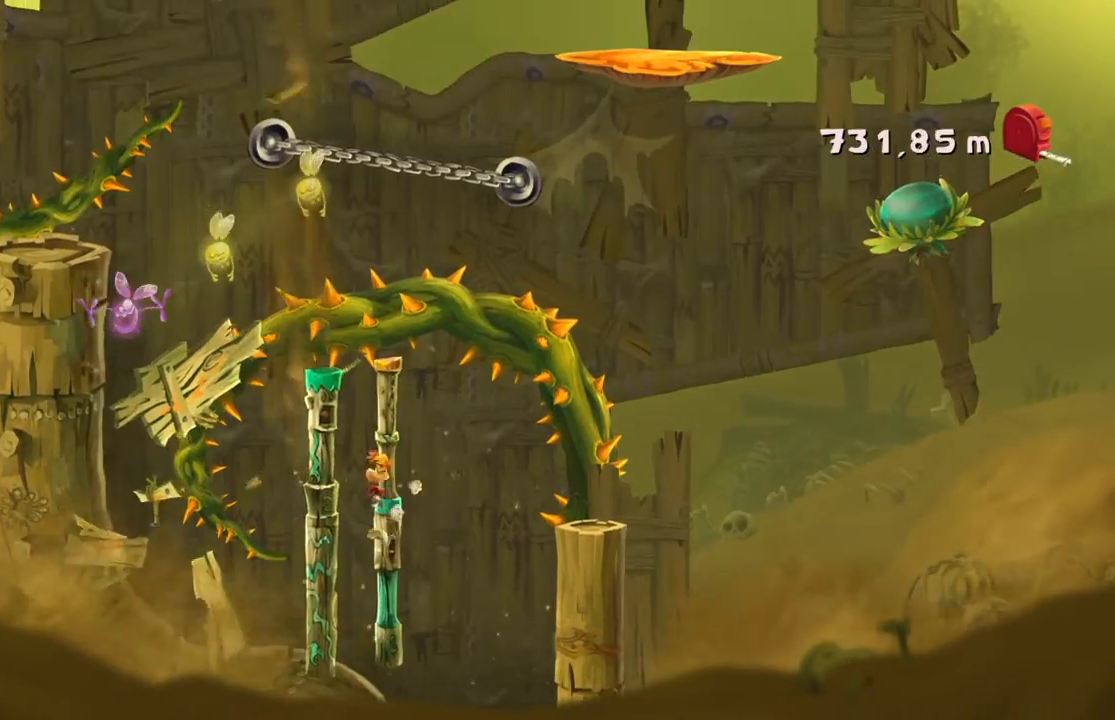
{"buttons": [], "left_stick": "left", "events": []}
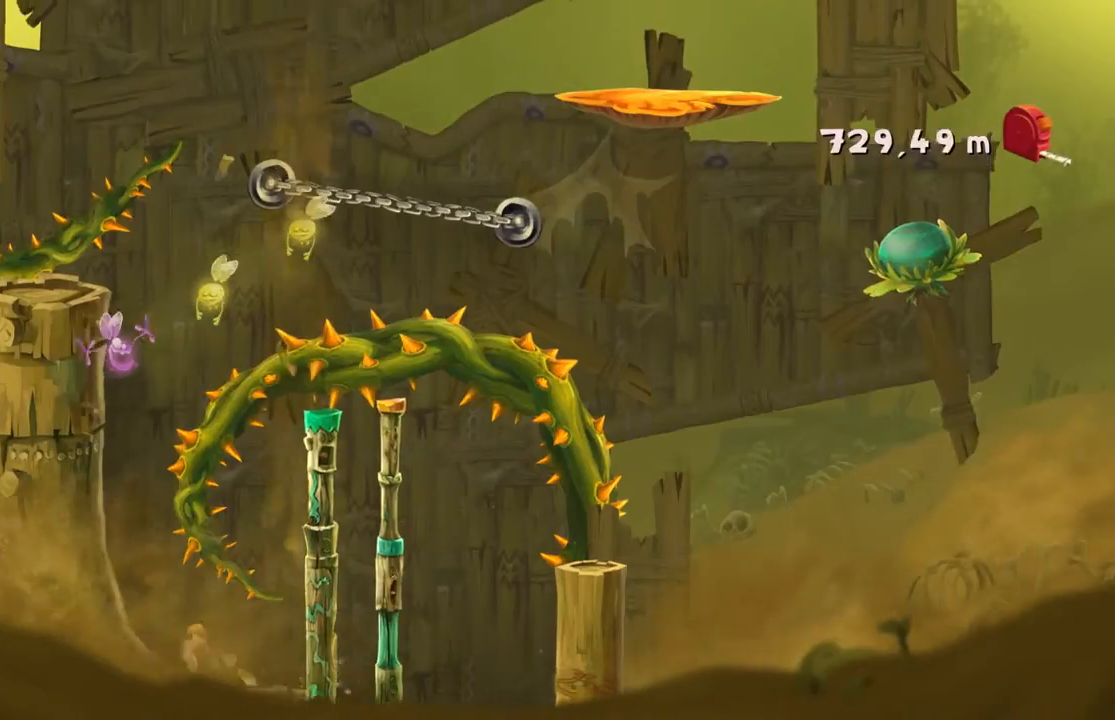
{"buttons": [], "left_stick": "left", "events": []}
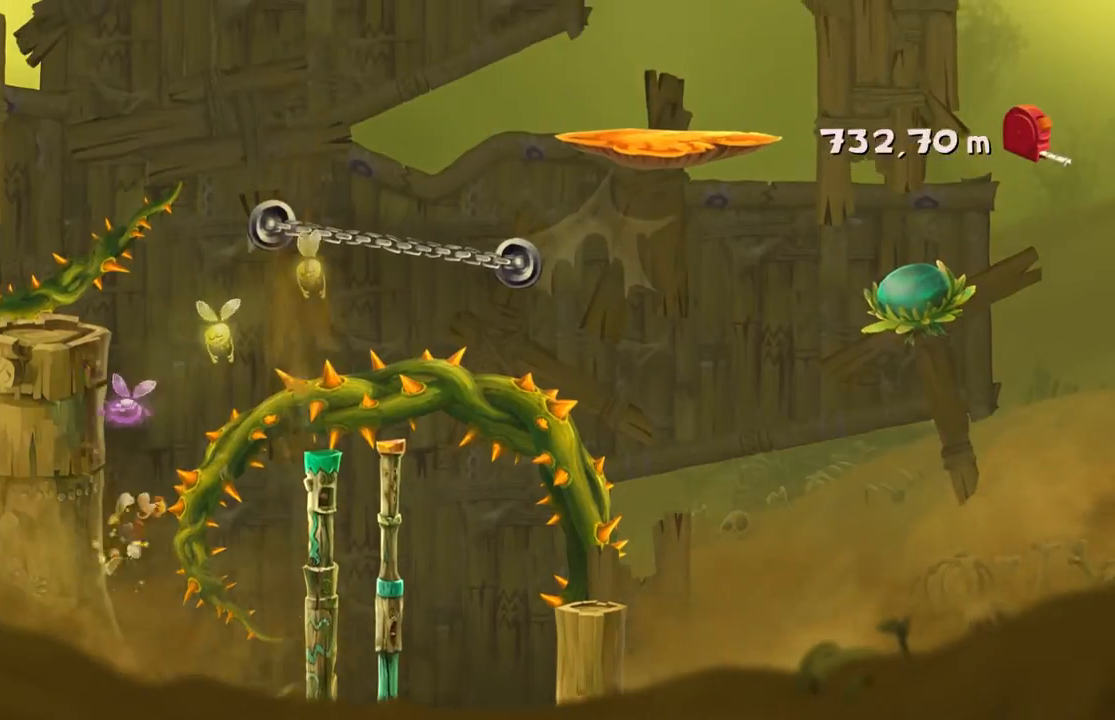
{"buttons": [], "left_stick": "left", "events": [[200, "A", "down"], [434, "A", "up"]]}
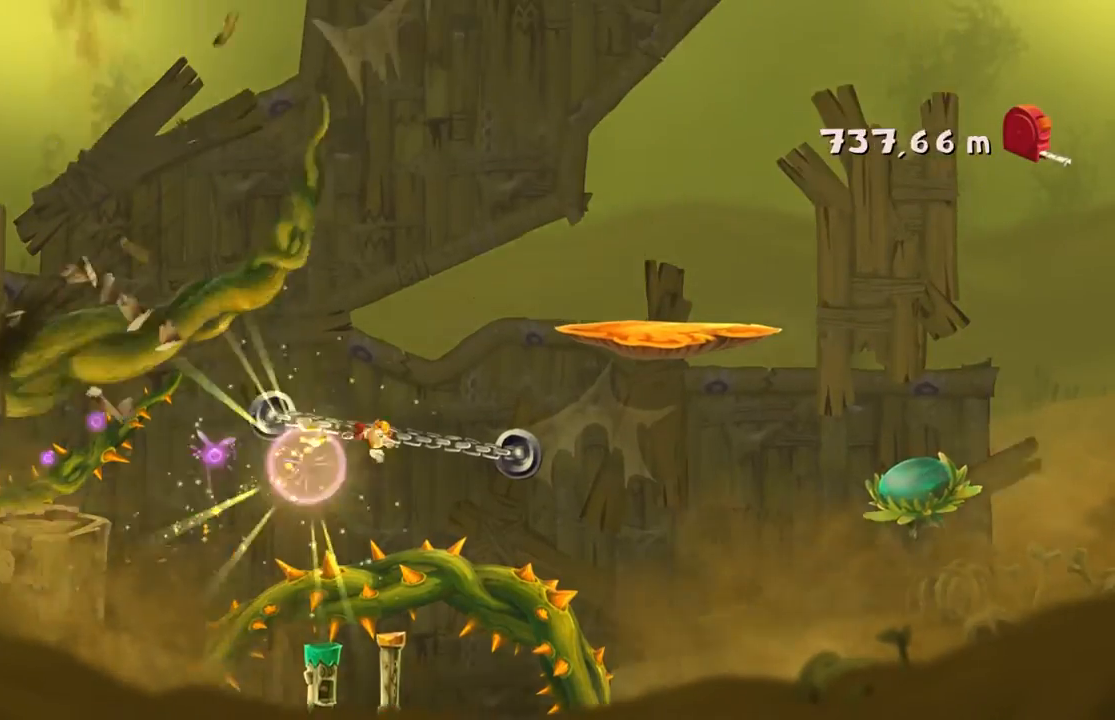
{"buttons": [], "left_stick": "right", "events": [[33, "left_stick", "center"], [333, "A", "down"], [367, "left_stick", "right"], [500, "A", "up"]]}
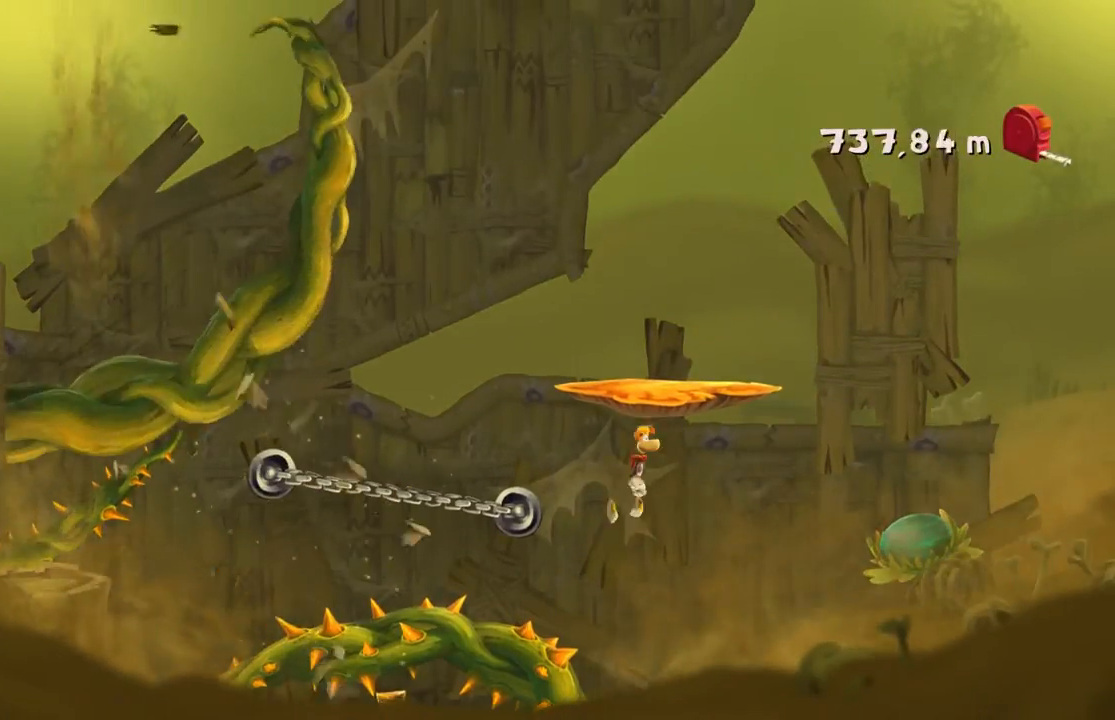
{"buttons": [], "left_stick": "left", "events": [[200, "left_stick", "center"], [400, "left_stick", "left"]]}
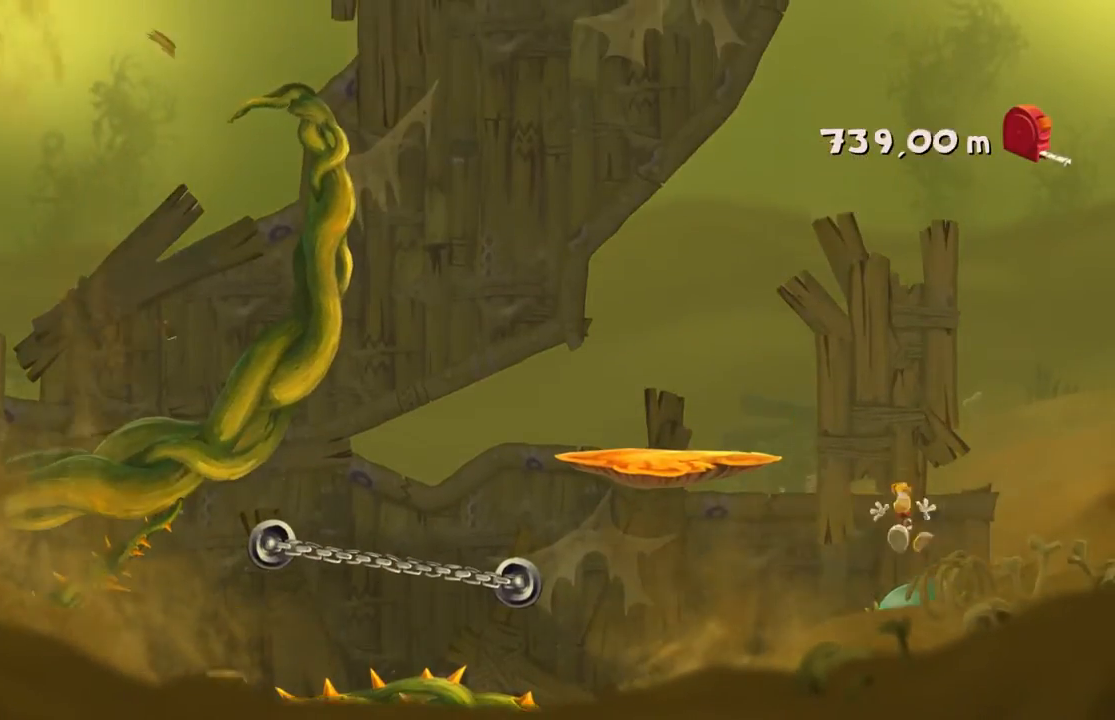
{"buttons": [], "left_stick": "left", "events": [[367, "left_stick", "center"], [500, "left_stick", "left"]]}
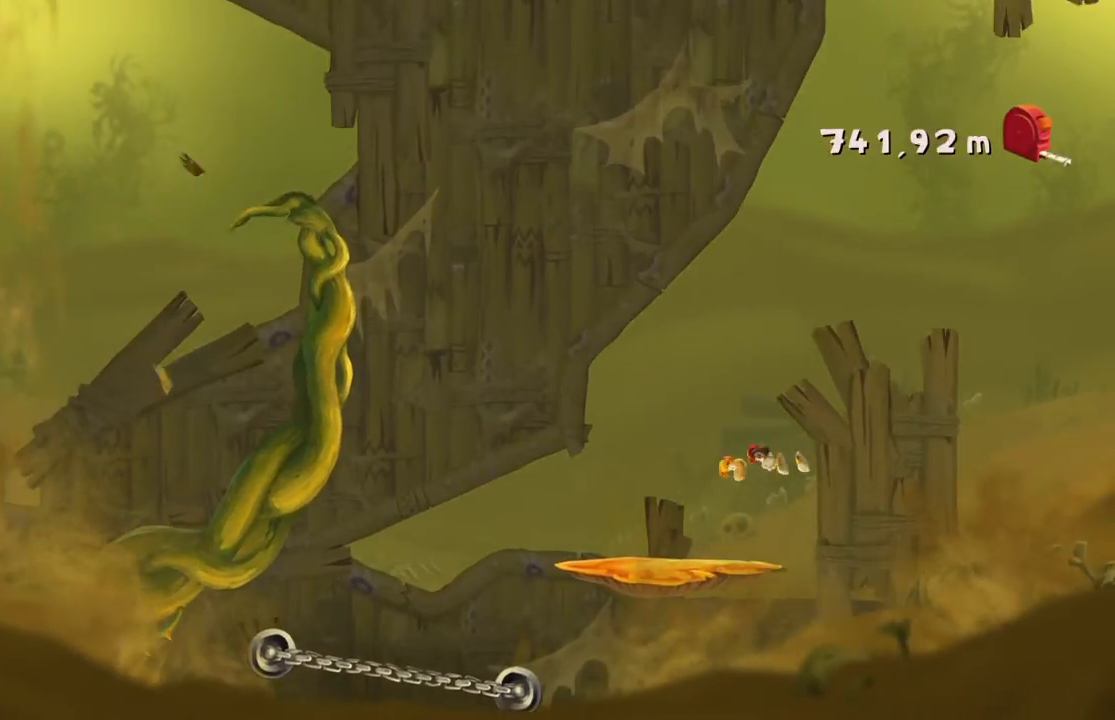
{"buttons": [], "left_stick": "left", "events": []}
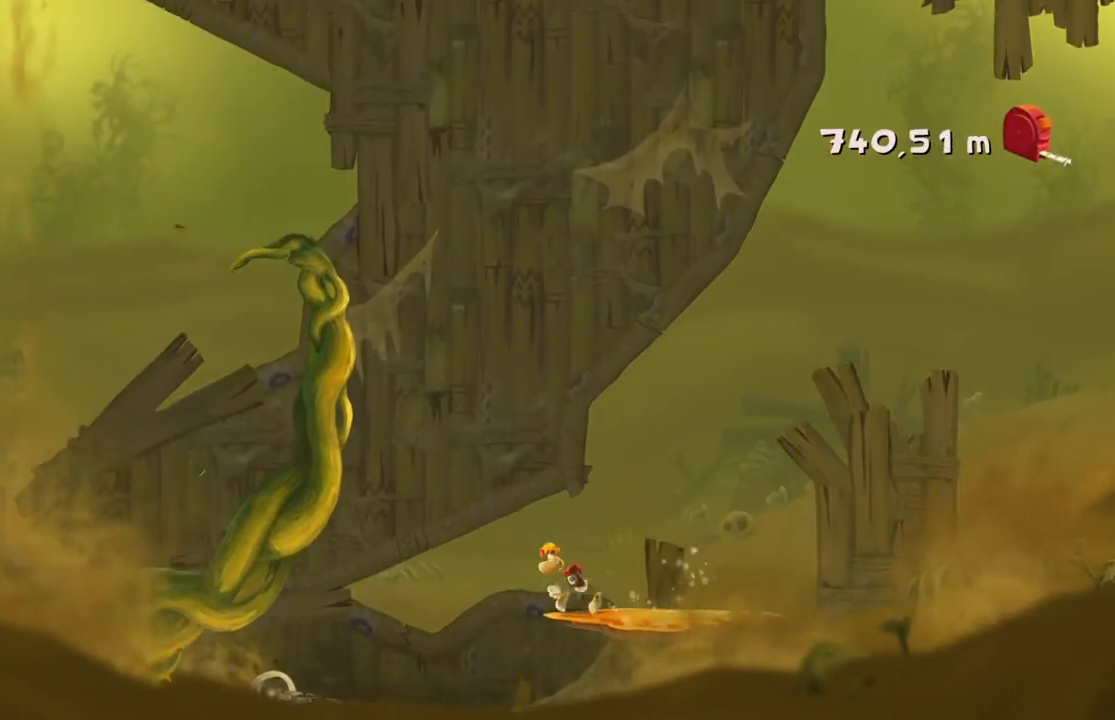
{"buttons": [], "left_stick": "center", "events": [[467, "left_stick", "center"]]}
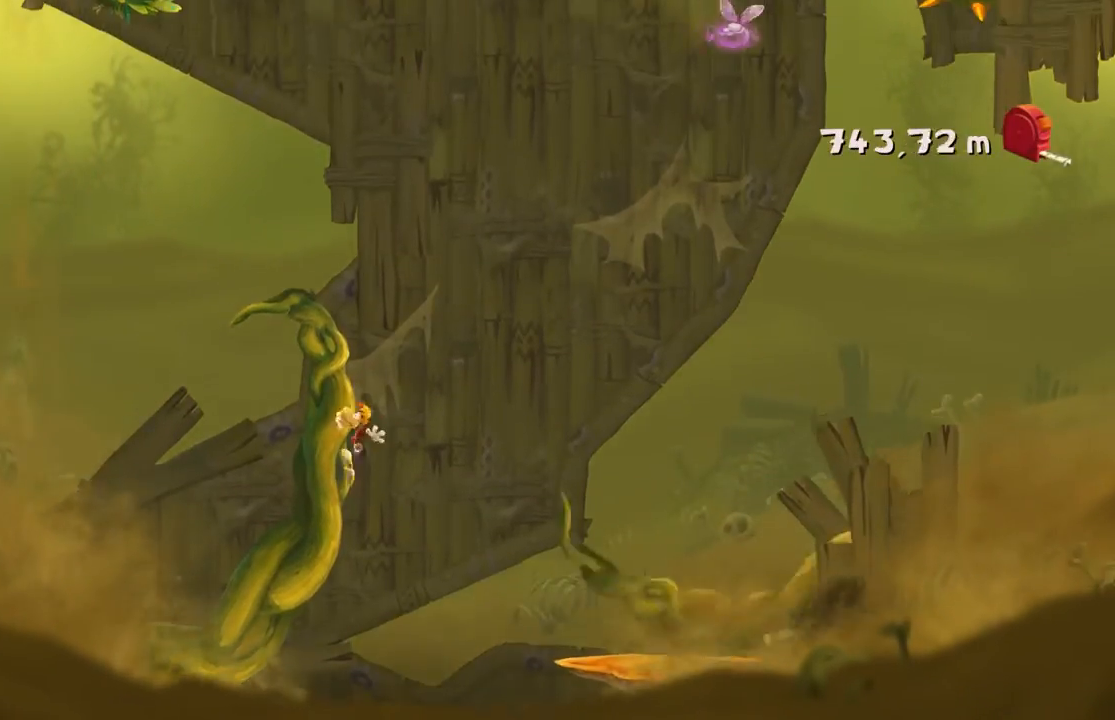
{"buttons": [], "left_stick": "right", "events": [[67, "A", "down"], [167, "left_stick", "right"], [501, "A", "up"]]}
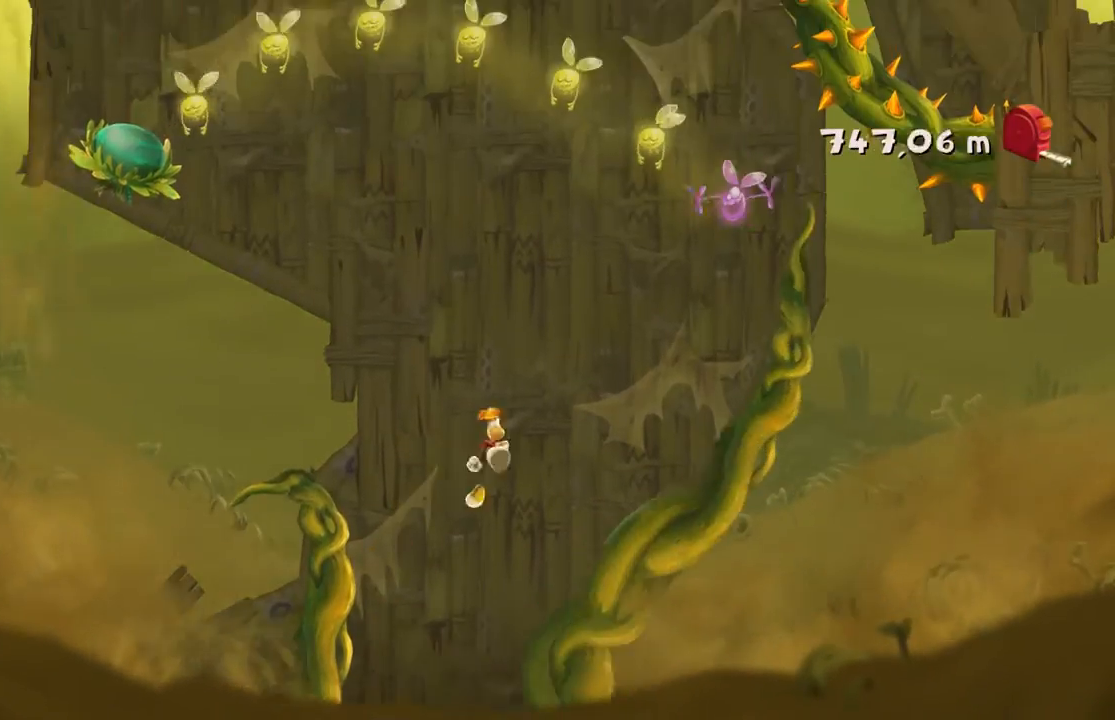
{"buttons": [], "left_stick": "right", "events": []}
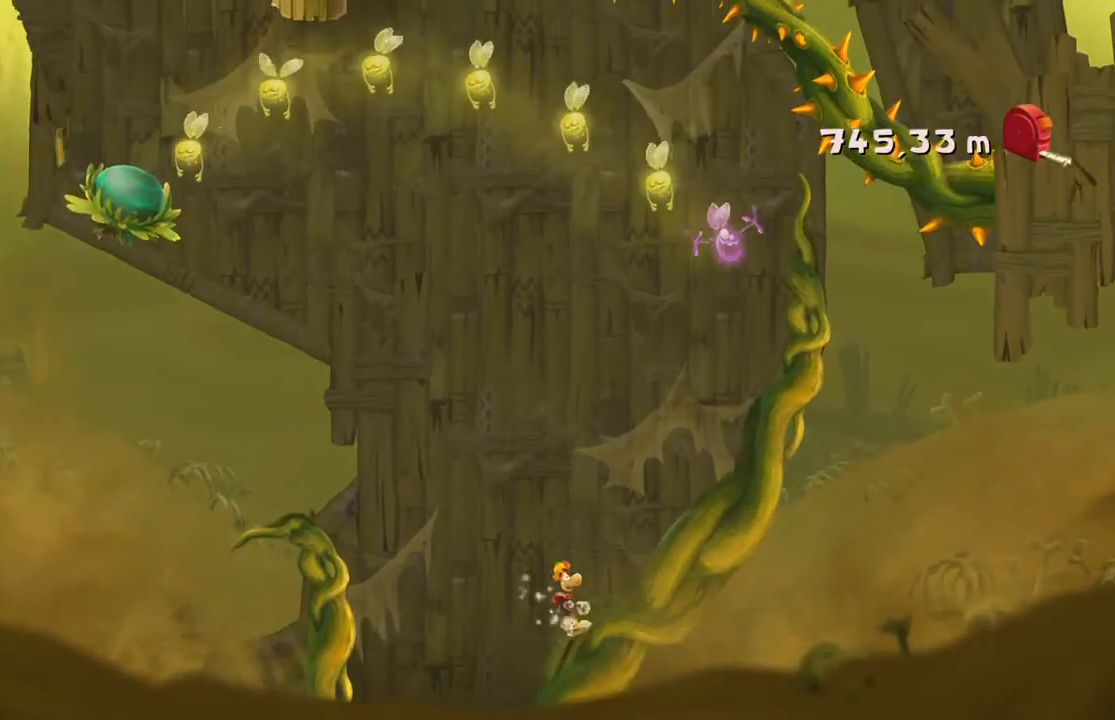
{"buttons": [], "left_stick": "right", "events": []}
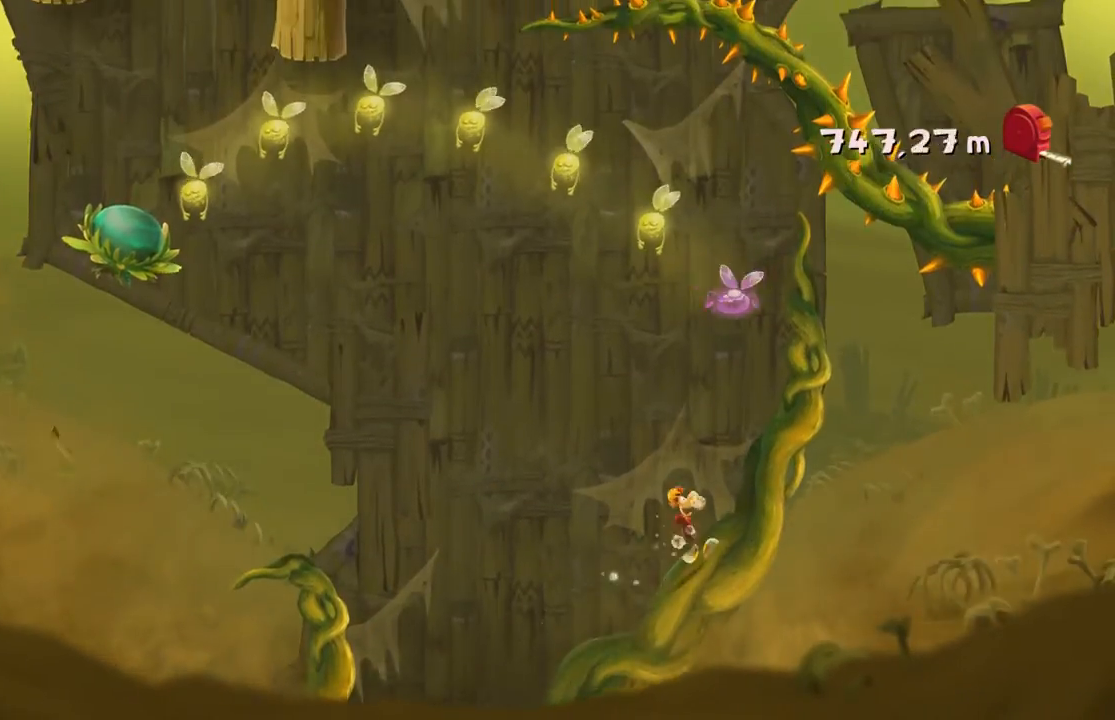
{"buttons": ["A"], "left_stick": "right", "events": [[433, "A", "down"]]}
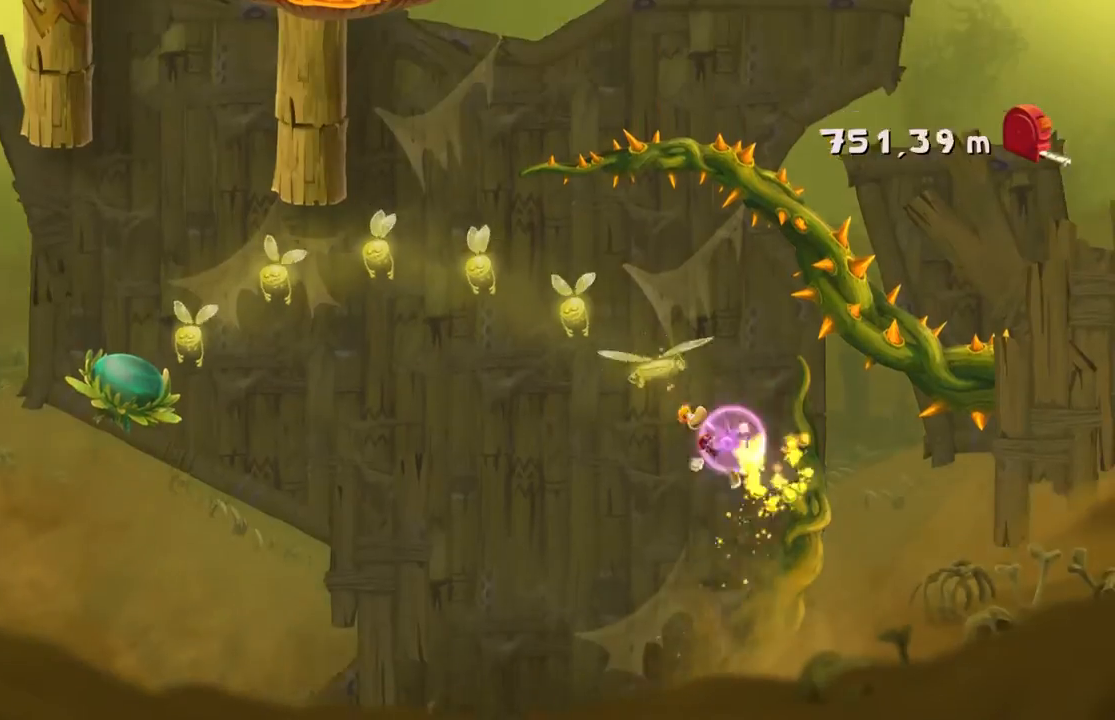
{"buttons": [], "left_stick": "center", "events": [[133, "A", "up"], [167, "left_stick", "center"]]}
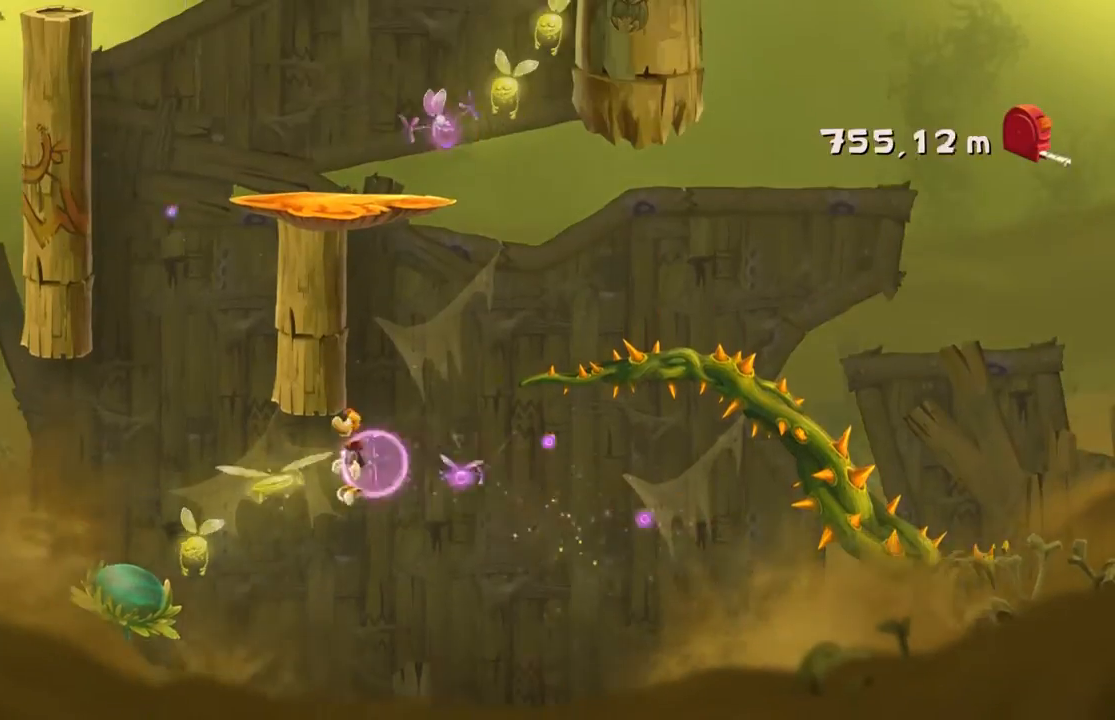
{"buttons": [], "left_stick": "center", "events": []}
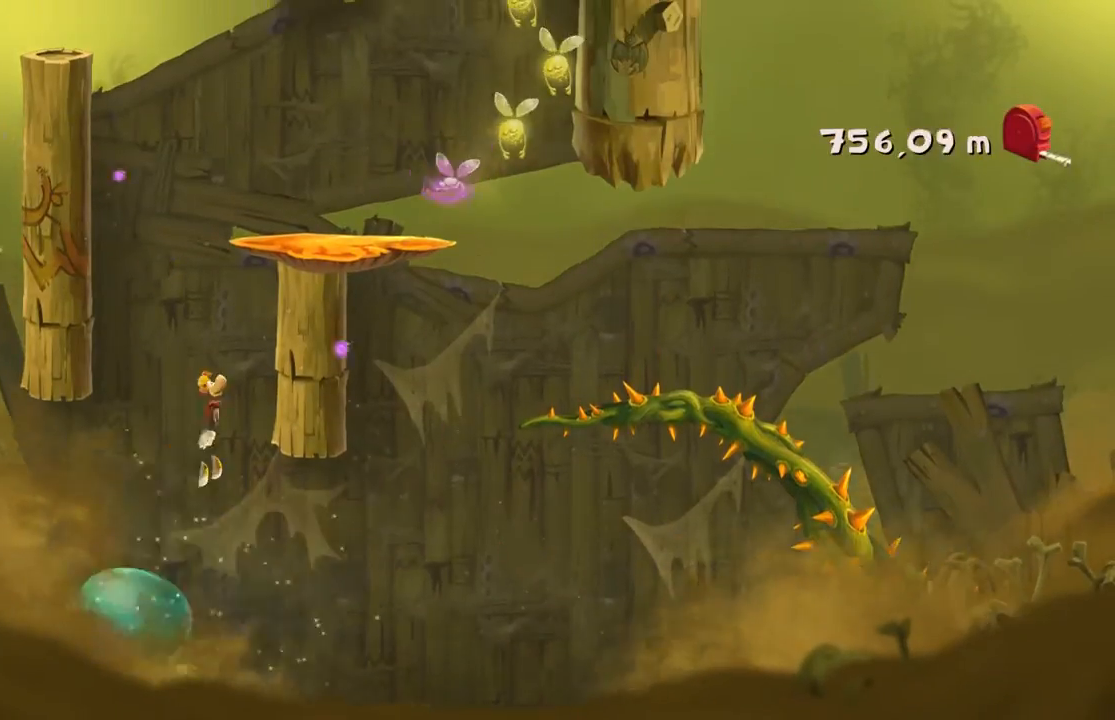
{"buttons": [], "left_stick": "center", "events": [[234, "A", "down"], [501, "A", "up"]]}
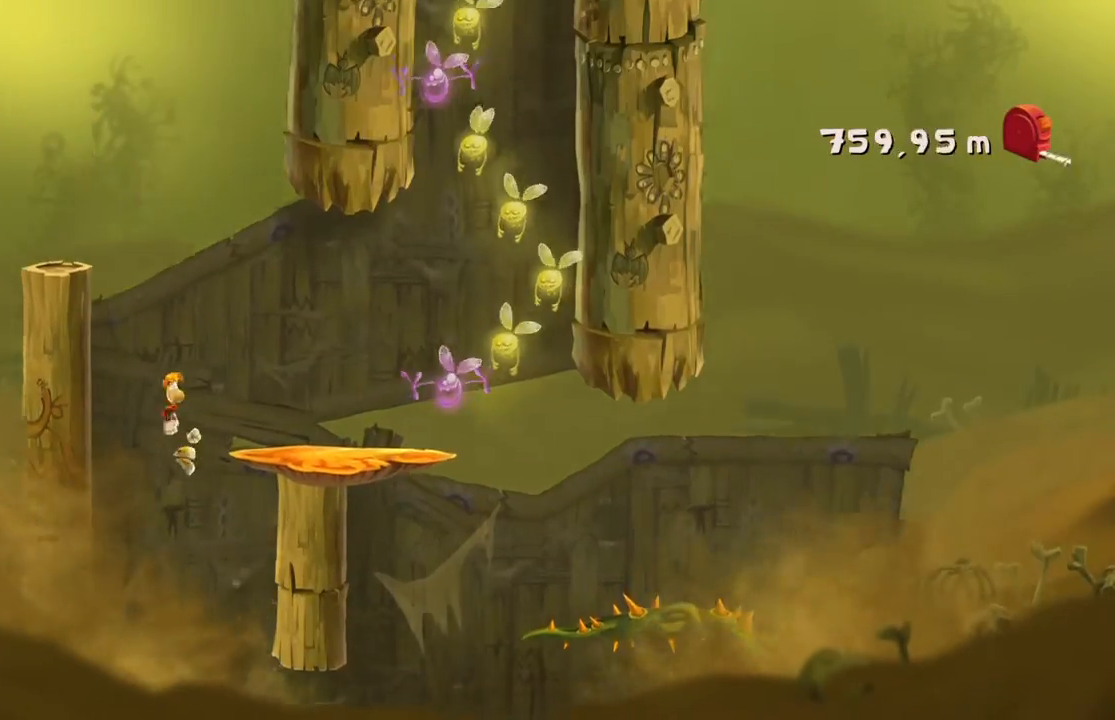
{"buttons": ["A"], "left_stick": "center", "events": [[467, "A", "down"]]}
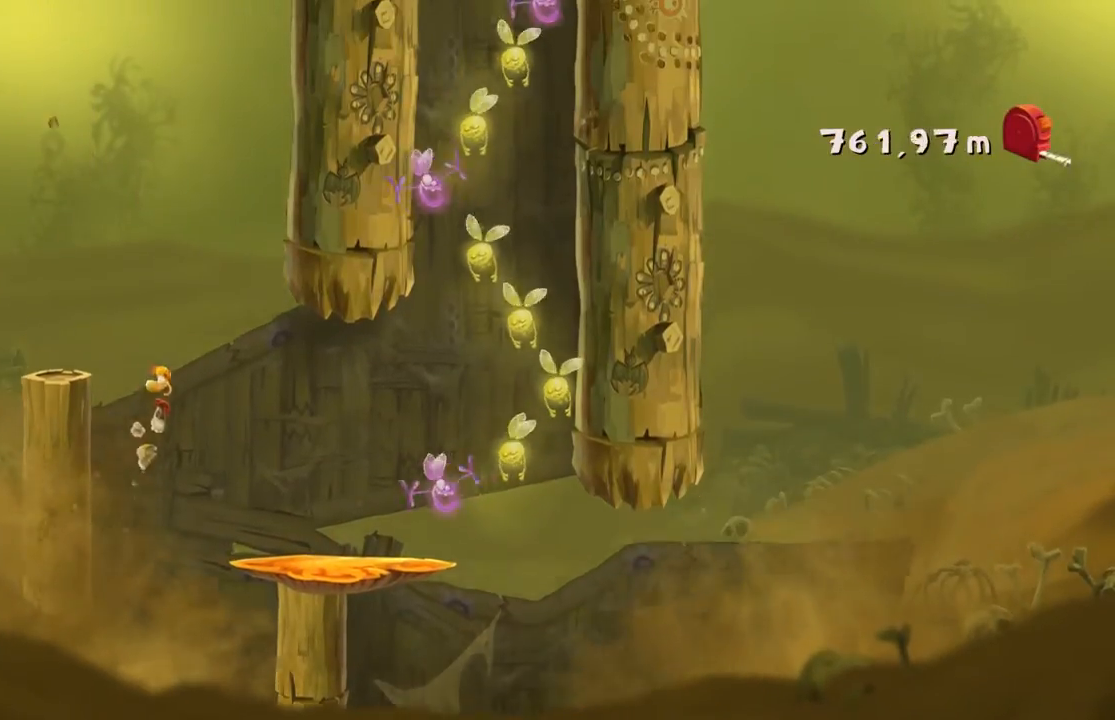
{"buttons": [], "left_stick": "right", "events": [[67, "A", "up"], [67, "left_stick", "right"]]}
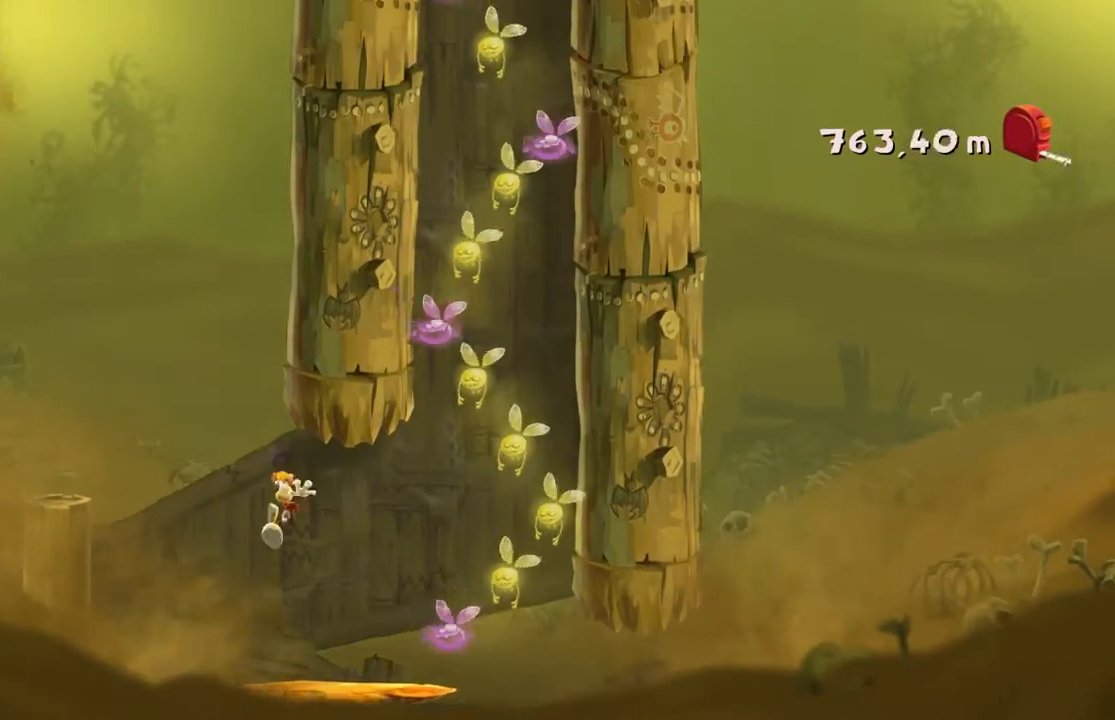
{"buttons": [], "left_stick": "right", "events": []}
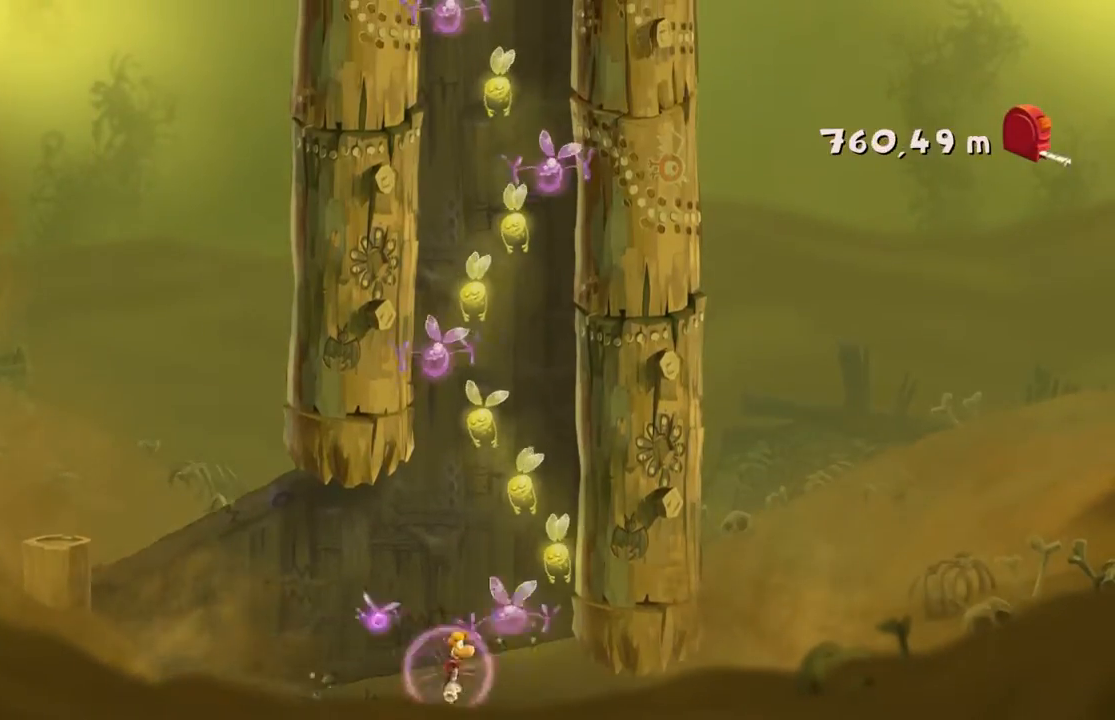
{"buttons": ["A"], "left_stick": "right", "events": [[400, "A", "down"]]}
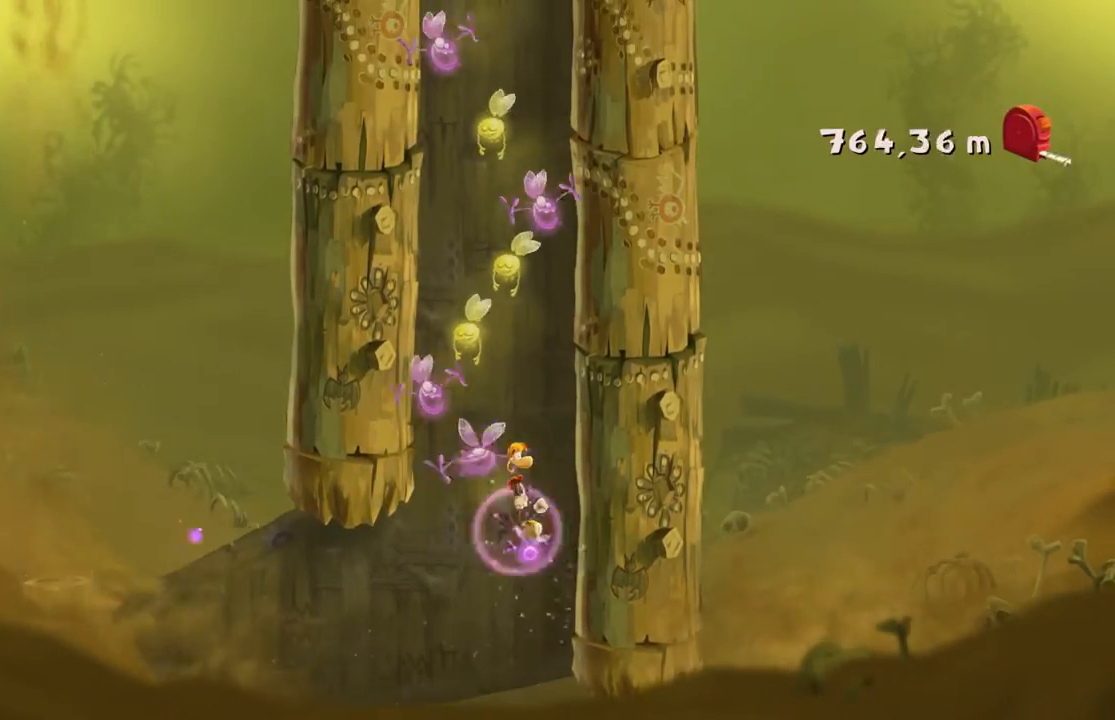
{"buttons": ["A"], "left_stick": "right", "events": [[166, "A", "up"], [400, "A", "down"]]}